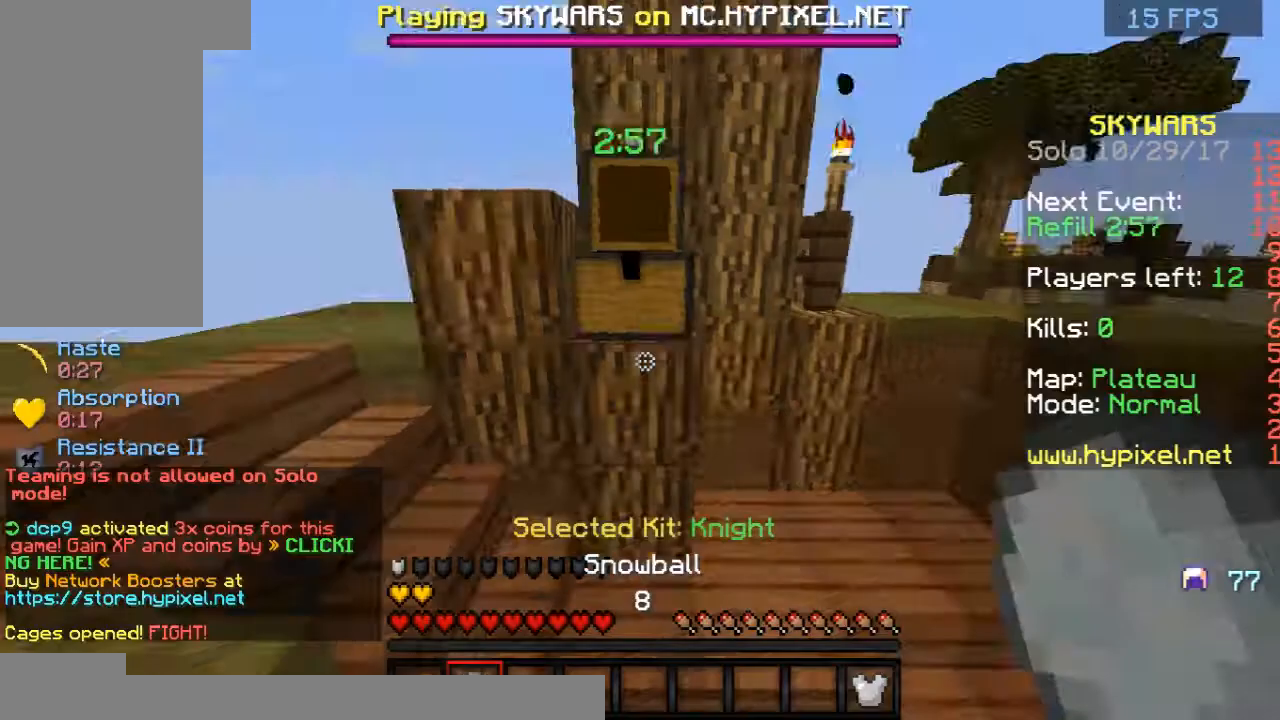
Gameplay with keyboard and mouse; each line is a JSON object with the keys and mouse buttons held at the frame after it. "events" lists presses ("down") and releases ("up") of "a", "d", "s", "space", "w", "mouse_left" and "mouse_right" between this image and that frame as [ms after this image, input, new state], when the widget could be followed in between. "mouse_left", "mouse_right" = the "left", "right" buttons of the "mouse" list. No other keys are recorded. Fast repeated clicks can show as one long hold. Mouse movement is not recorded.
{"keys": ["w"], "mouse": [], "events": [[292, "w", "down"], [333, "a", "down"], [333, "mouse_right", "down"], [375, "mouse_right", "up"], [500, "a", "up"]]}
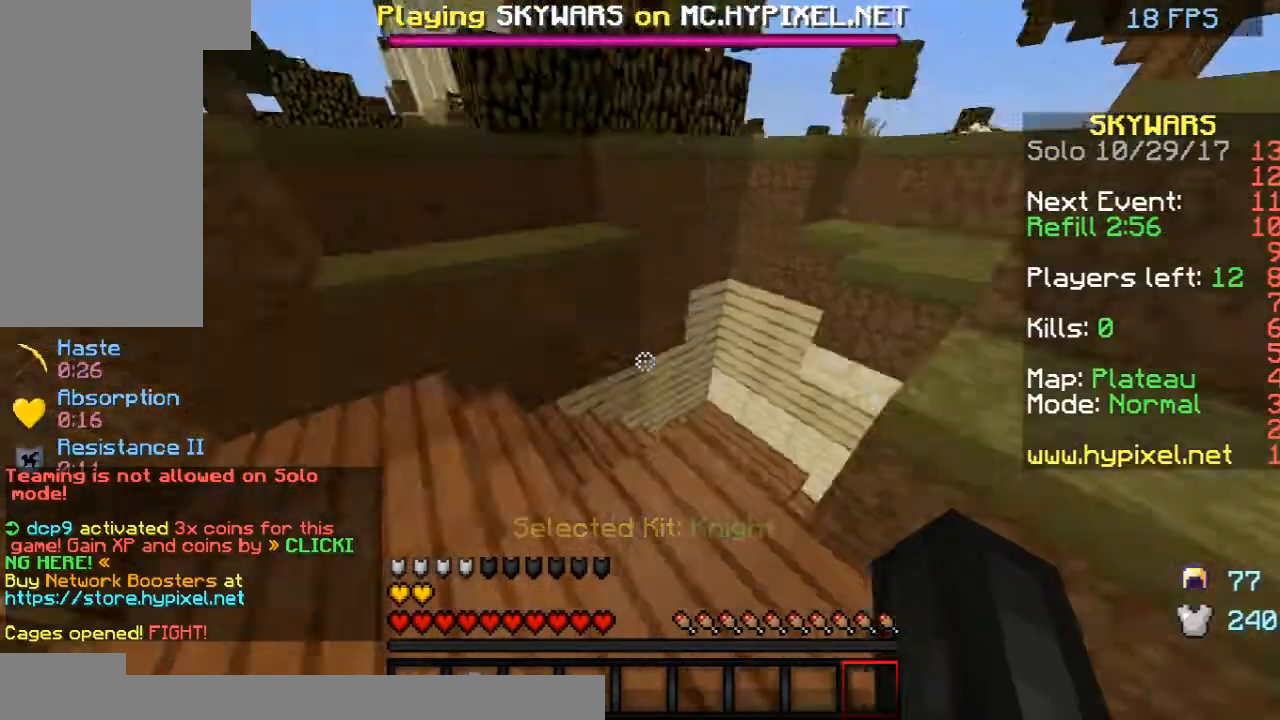
{"keys": ["w"], "mouse": [], "events": []}
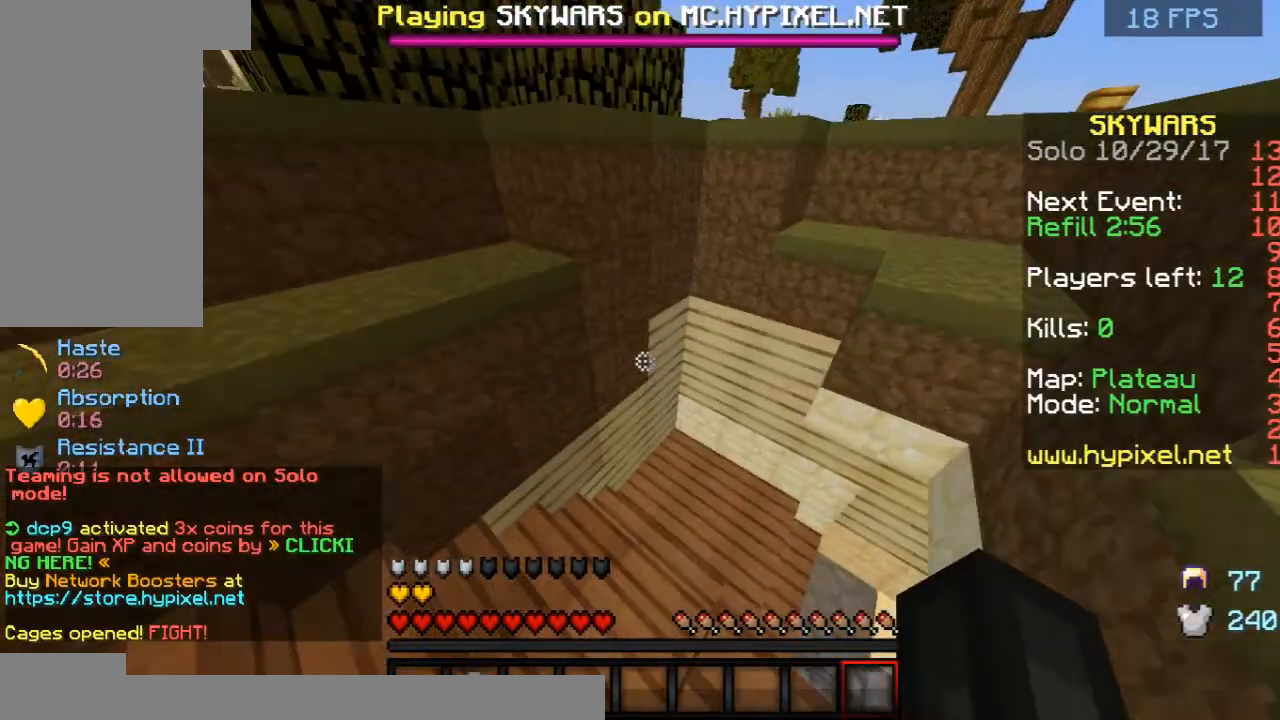
{"keys": ["w"], "mouse": [], "events": [[333, "mouse_left", "down"], [417, "mouse_left", "up"]]}
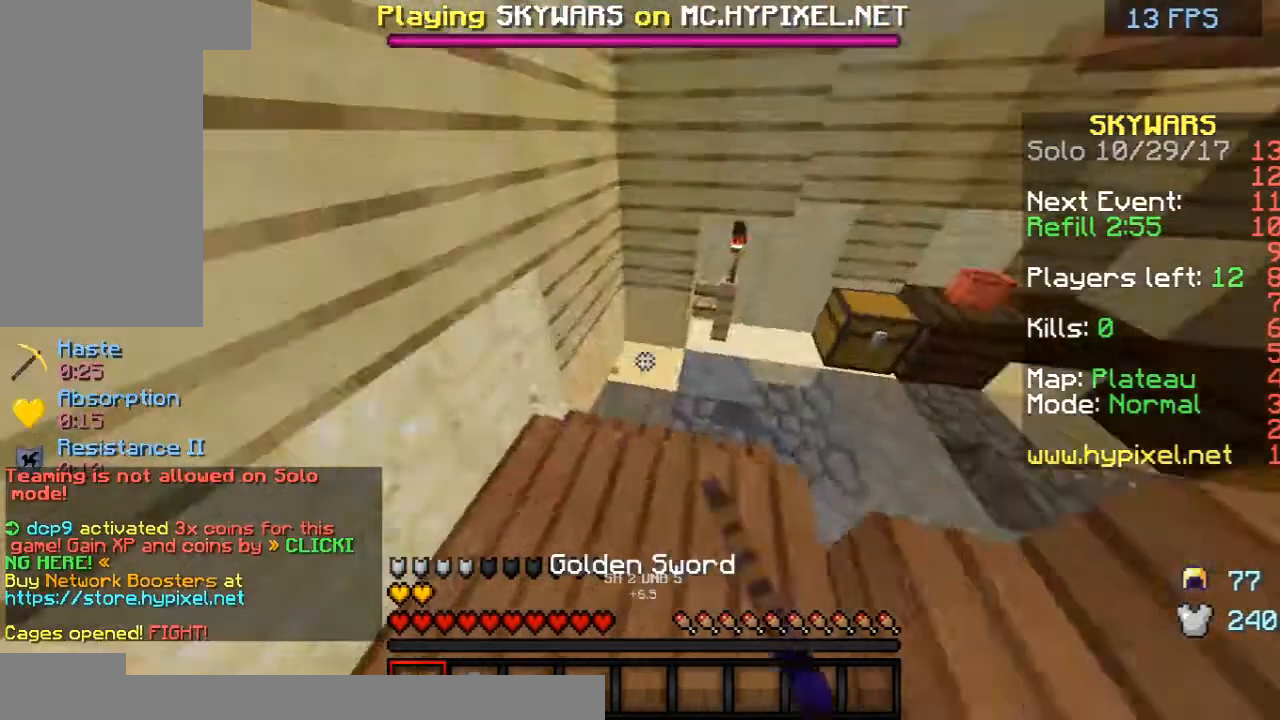
{"keys": ["d", "w"], "mouse": [], "events": [[167, "mouse_left", "down"], [208, "mouse_left", "up"], [375, "d", "down"]]}